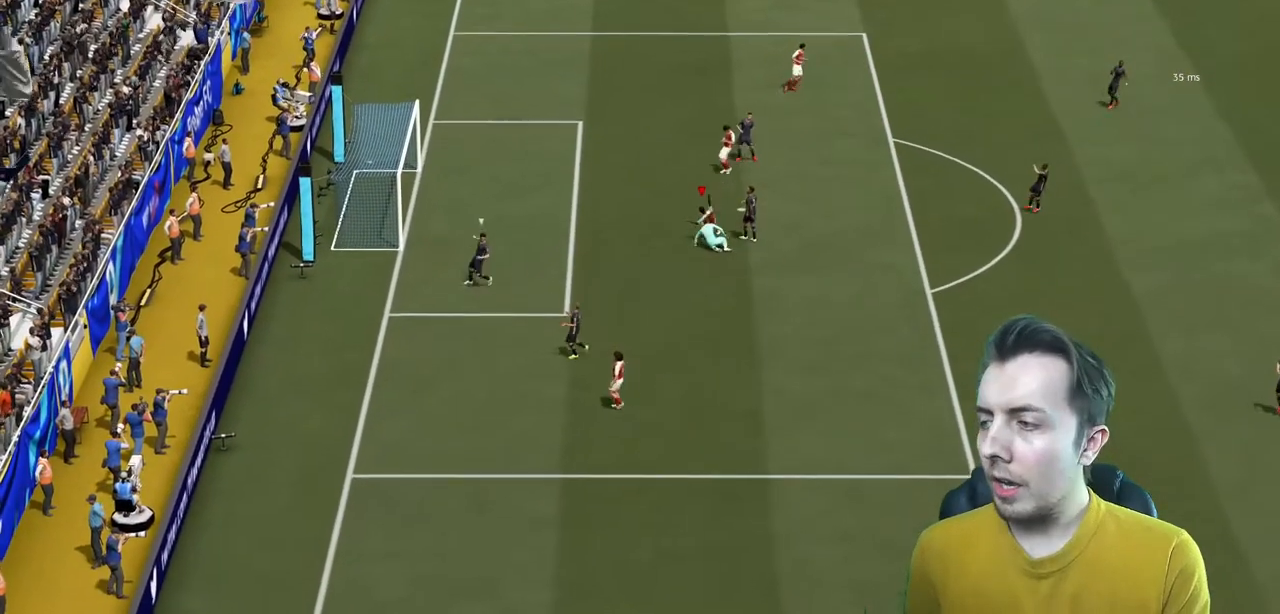
Gameplay with a controller (Xbox layout); each line is a JSON object with the inputs held at the frame after it. "events" lists button and stick changes between this image and that frame as [ms after this image, input, new state], when the widget could be followed in between. Not read: L3 R3.
{"buttons": [], "left_stick": "center", "right_stick": "center", "events": [[33, "R2", "down"], [401, "R2", "up"]]}
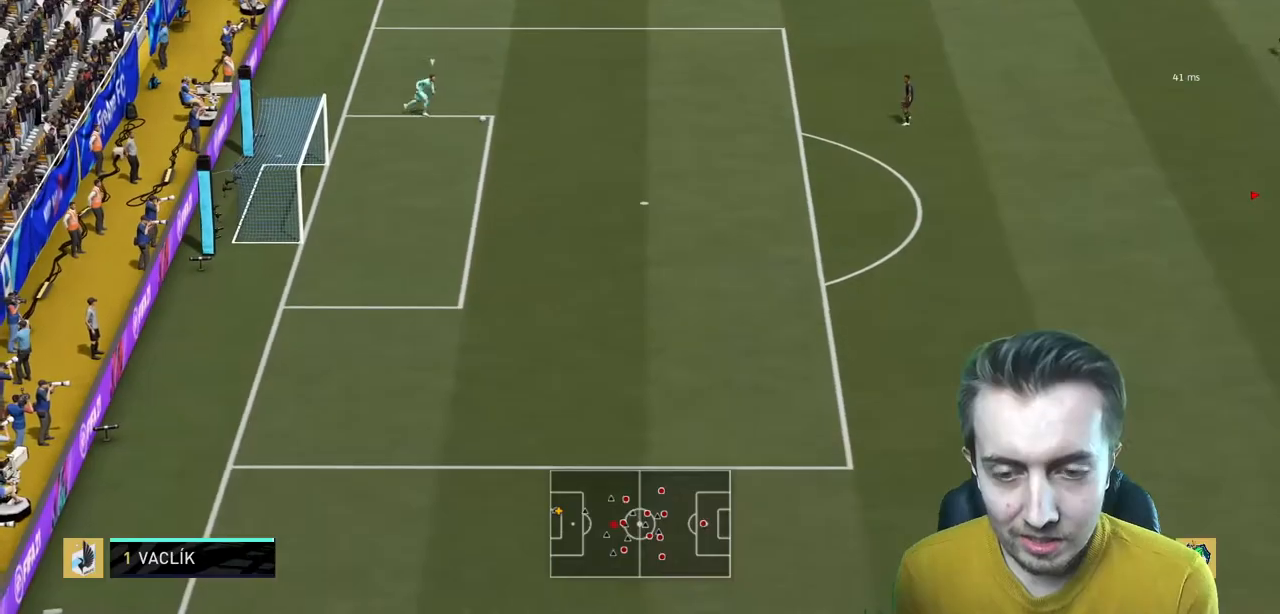
{"buttons": ["R2"], "left_stick": "up-left", "right_stick": "center", "events": [[100, "left_stick", "up"], [267, "R2", "down"], [333, "left_stick", "up-left"]]}
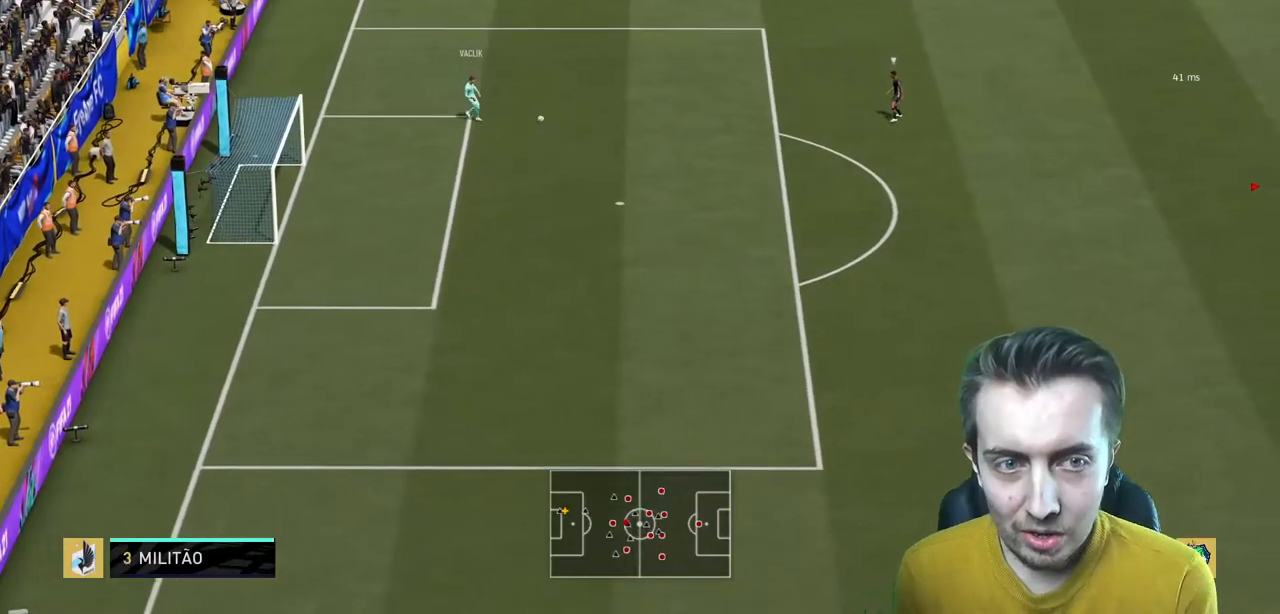
{"buttons": ["R2"], "left_stick": "left", "right_stick": "center"}
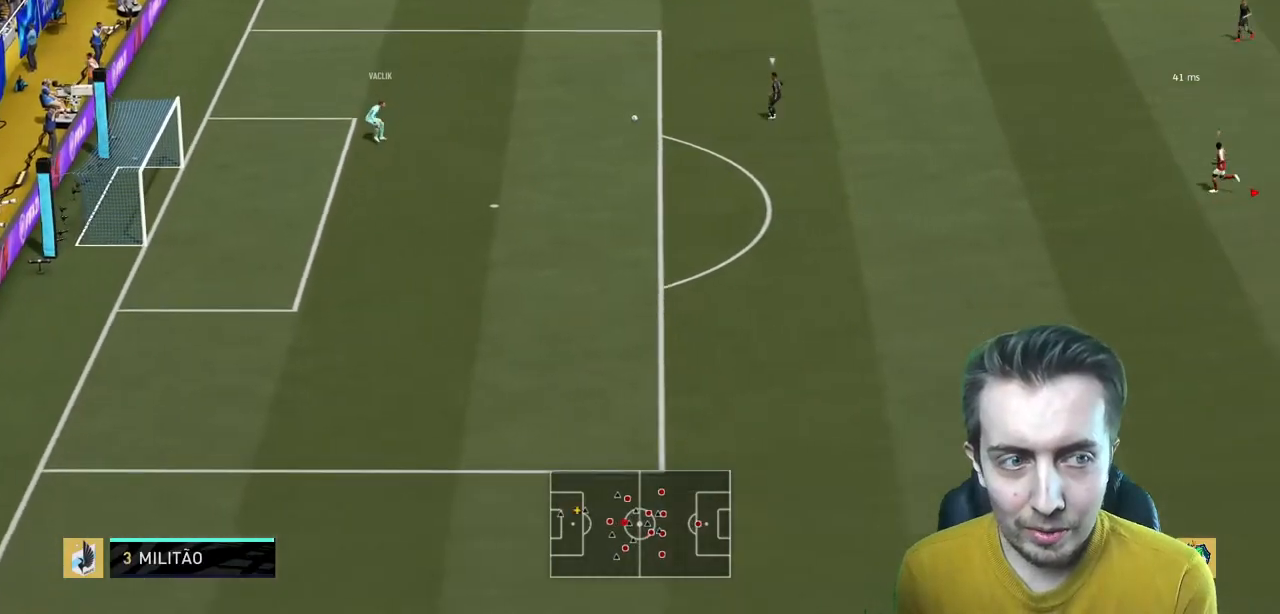
{"buttons": ["L2", "R2"], "left_stick": "up-left", "right_stick": "center", "events": [[133, "L2", "down"], [133, "left_stick", "up-left"]]}
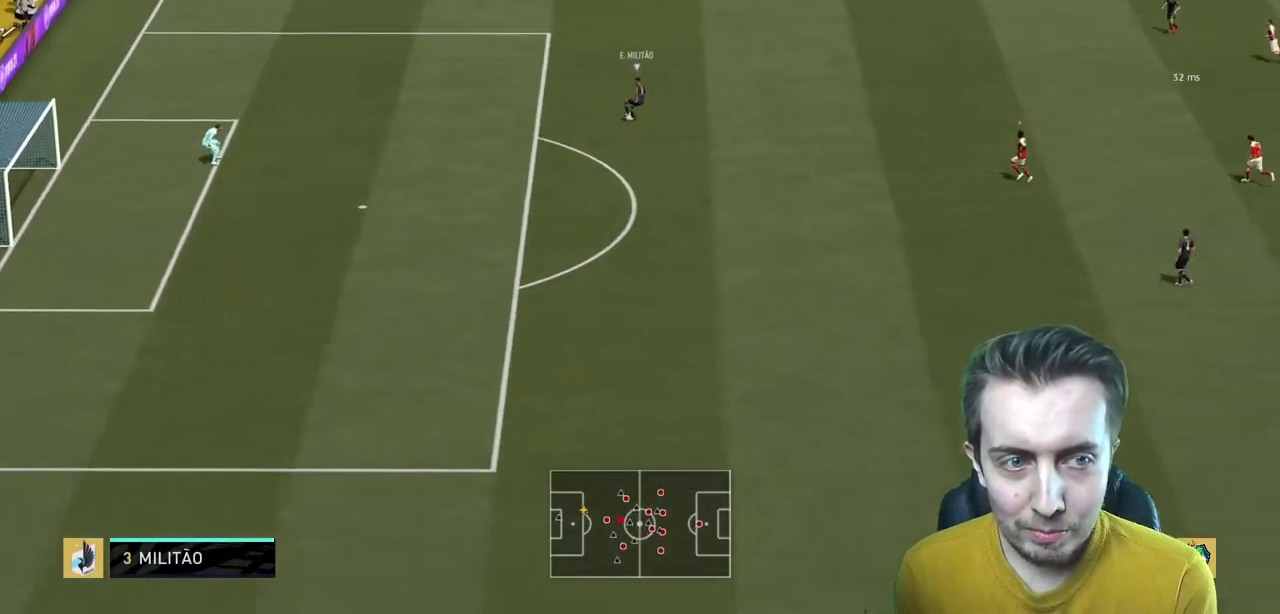
{"buttons": ["R2"], "left_stick": "up-left", "right_stick": "center", "events": [[67, "L2", "up"], [234, "left_stick", "left"], [467, "left_stick", "up-left"]]}
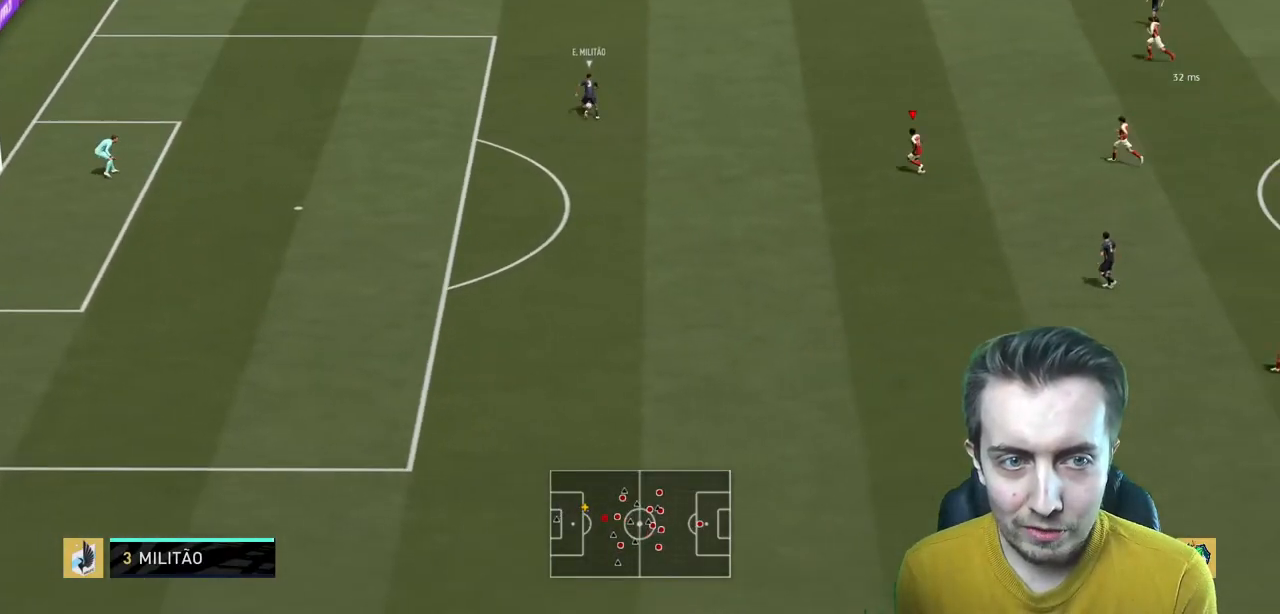
{"buttons": ["L2", "R2"], "left_stick": "down", "right_stick": "center", "events": [[133, "left_stick", "left"], [267, "L2", "down"], [300, "left_stick", "down-left"], [433, "left_stick", "down"]]}
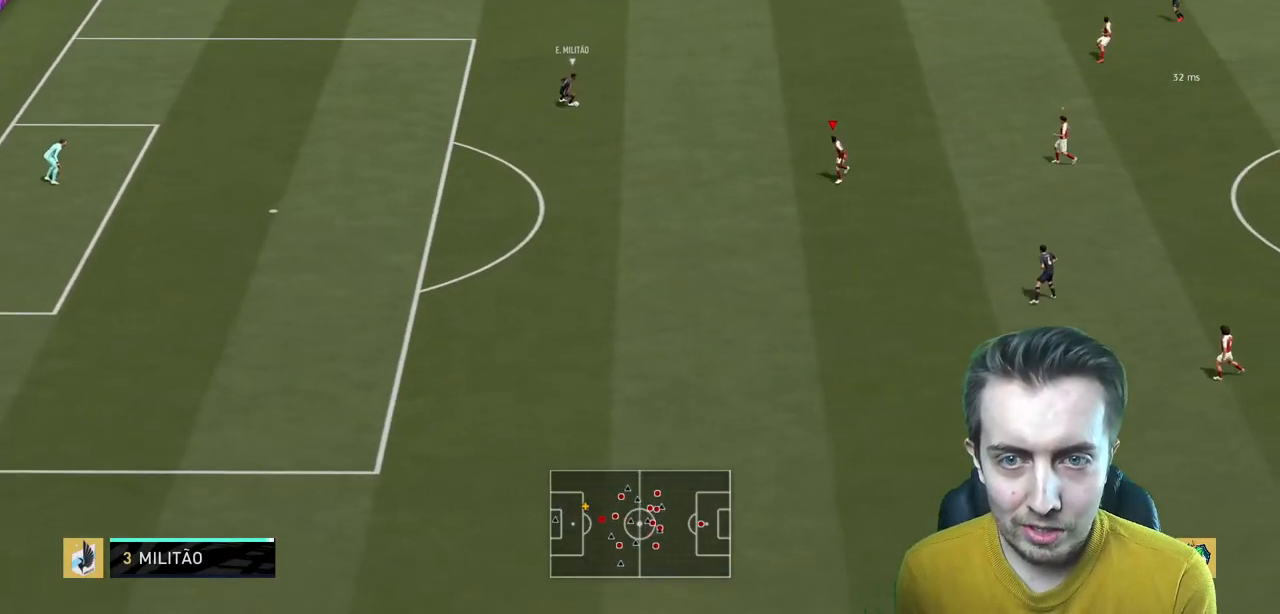
{"buttons": ["R2"], "left_stick": "down", "right_stick": "center", "events": [[134, "left_stick", "down-right"], [167, "L2", "up"], [367, "left_stick", "down"]]}
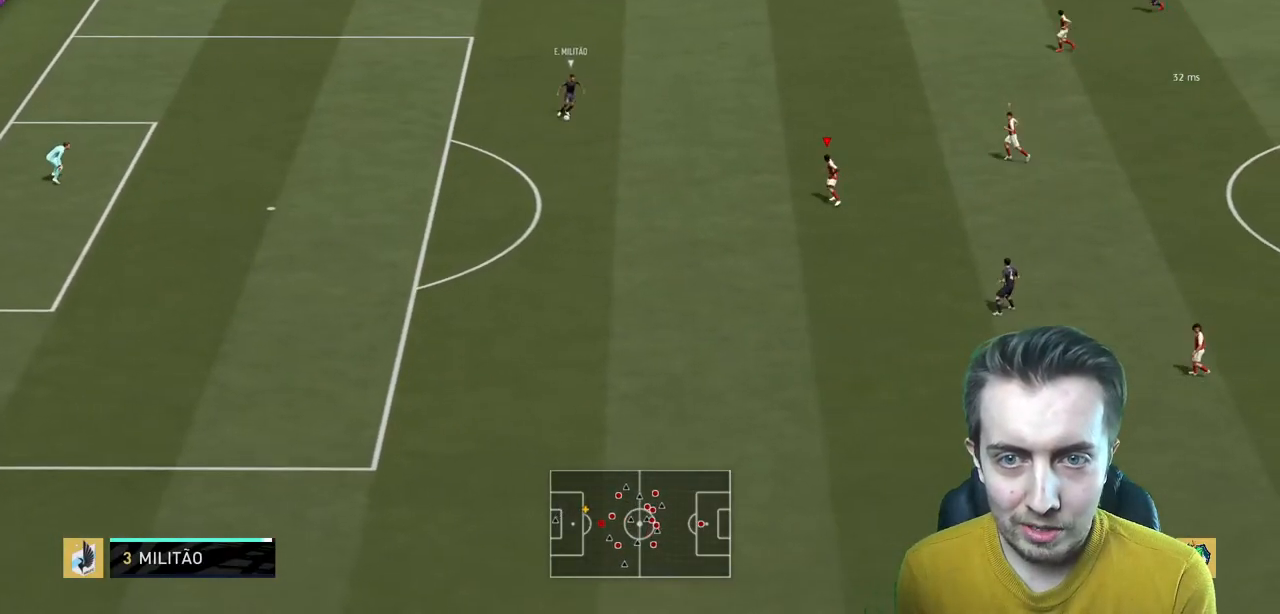
{"buttons": ["R2"], "left_stick": "down", "right_stick": "center", "events": []}
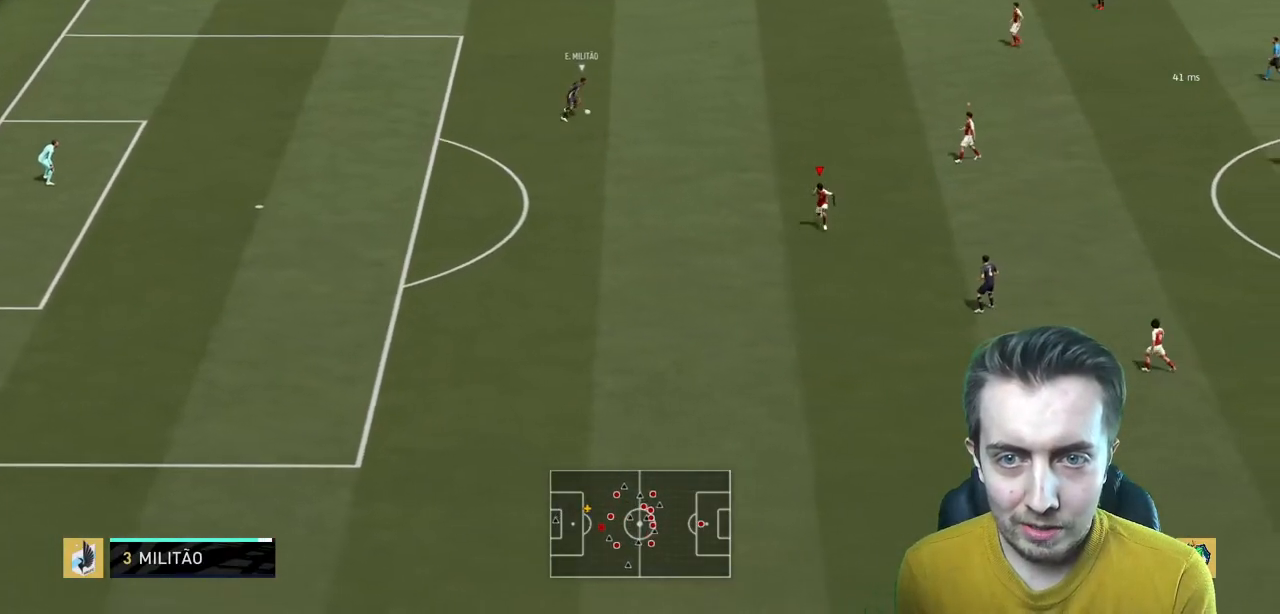
{"buttons": ["R2"], "left_stick": "up", "right_stick": "center", "events": [[234, "L2", "down"], [234, "left_stick", "right"], [300, "left_stick", "up-right"], [367, "L2", "up"], [434, "left_stick", "up"]]}
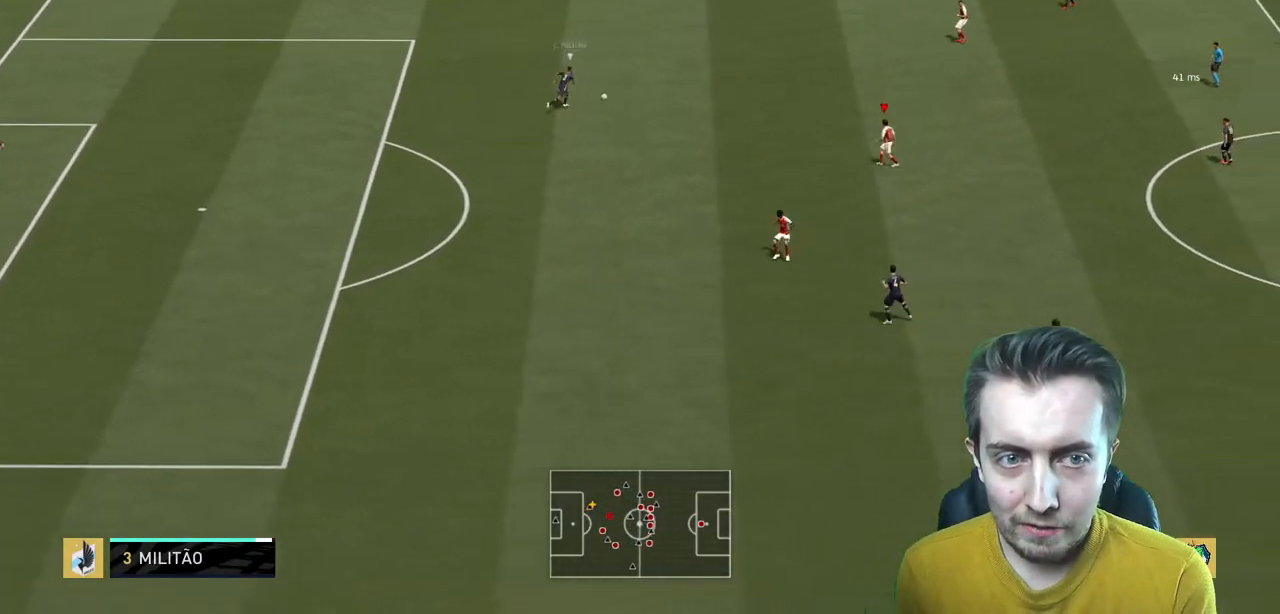
{"buttons": ["R2"], "left_stick": "up", "right_stick": "center", "events": []}